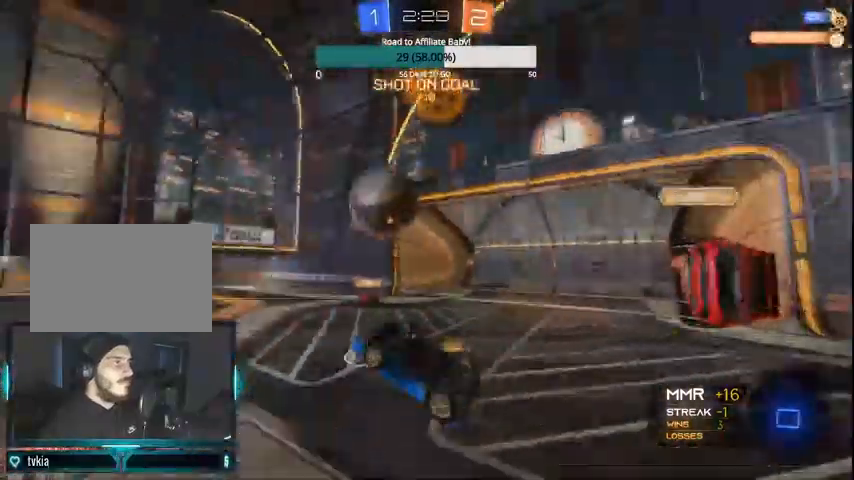
Gameplay with a controller (PlayStation layout); each line is a JSON object with the inputs held at the frame after it. "events" lists button and stick changes between this image and that frame as [ms after this image, input, new state], when the widget could be followed in between.
{"buttons": ["TRIANGLE", "R2"], "left_stick": "center", "right_stick": "center", "events": [[333, "left_stick", "left"], [400, "left_stick", "center"], [467, "TRIANGLE", "down"]]}
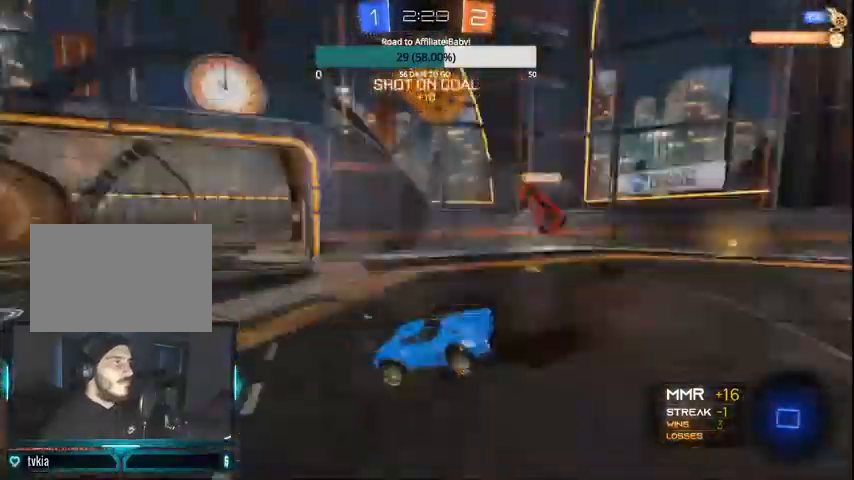
{"buttons": ["R2"], "left_stick": "left", "right_stick": "center", "events": [[67, "TRIANGLE", "up"], [67, "left_stick", "left"]]}
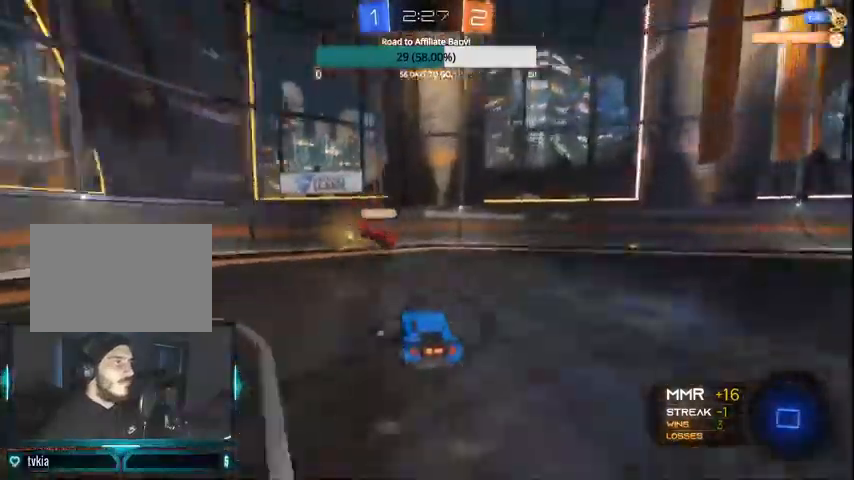
{"buttons": ["TRIANGLE", "R2"], "left_stick": "right", "right_stick": "center", "events": [[167, "left_stick", "center"], [400, "TRIANGLE", "down"], [400, "left_stick", "right"]]}
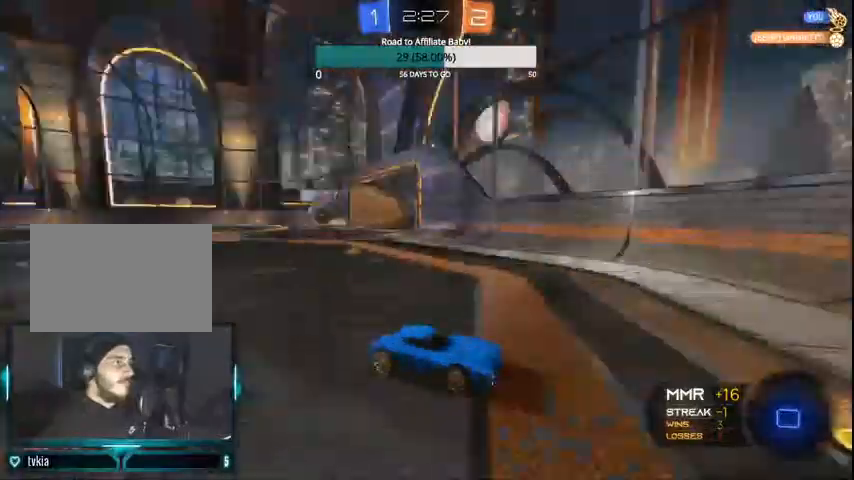
{"buttons": ["R2"], "left_stick": "right", "right_stick": "center", "events": [[33, "L1", "down"], [33, "TRIANGLE", "up"], [167, "L1", "up"]]}
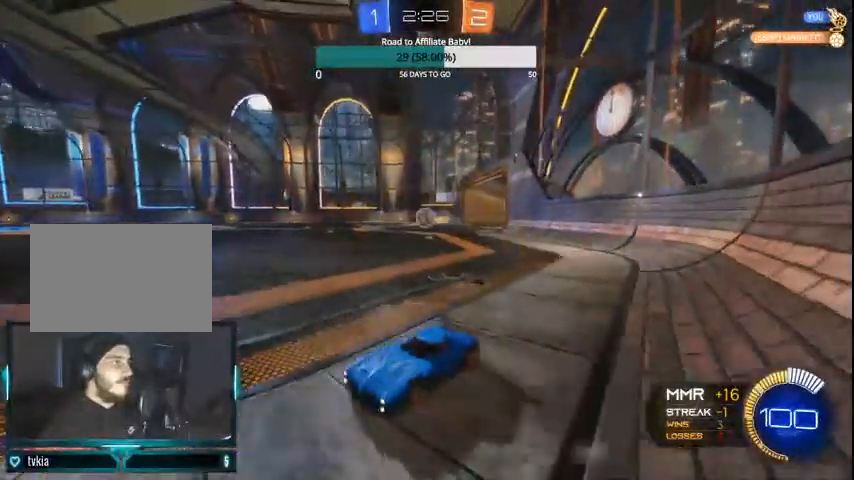
{"buttons": ["R2"], "left_stick": "right", "right_stick": "center", "events": [[233, "R2", "up"], [300, "L1", "down"], [300, "L2", "down"], [500, "L1", "up"], [500, "L2", "up"], [500, "R2", "down"]]}
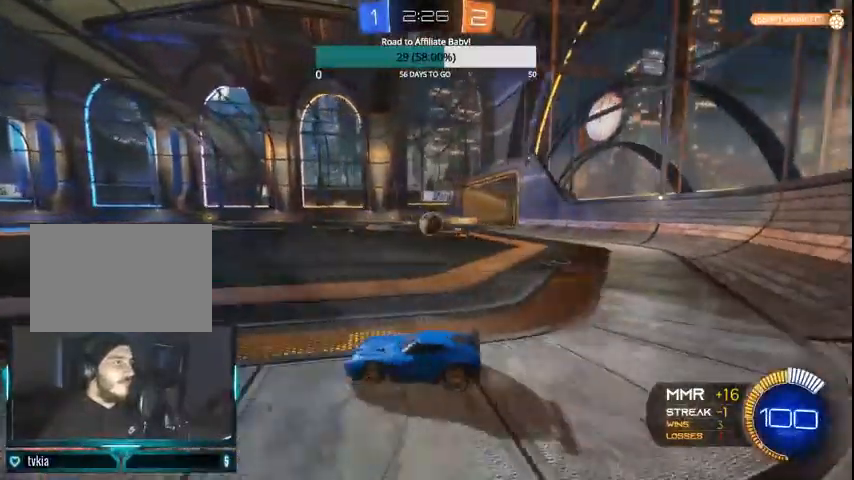
{"buttons": ["CROSS", "CIRCLE", "L1", "R2"], "left_stick": "left", "right_stick": "center", "events": [[33, "CIRCLE", "down"], [467, "L1", "down"], [500, "CROSS", "down"], [500, "left_stick", "left"]]}
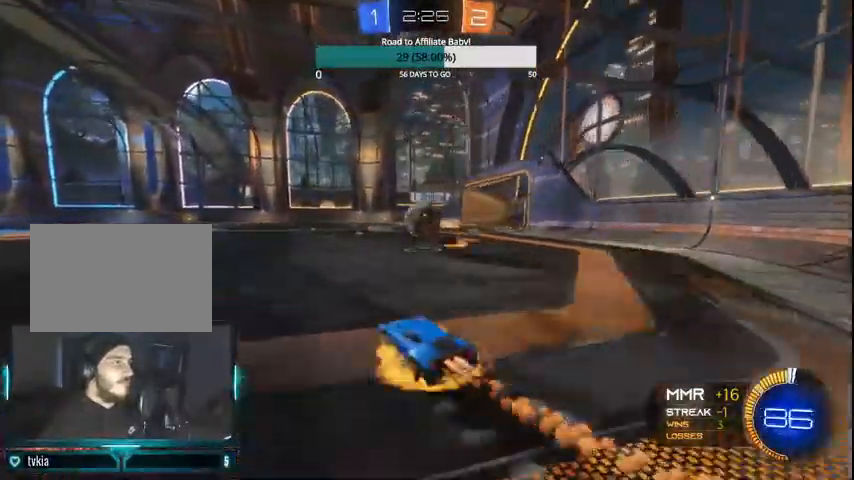
{"buttons": ["CROSS", "CIRCLE", "L1", "R2"], "left_stick": "up-left", "right_stick": "center", "events": [[200, "CROSS", "up"], [400, "CROSS", "down"], [467, "left_stick", "up-left"]]}
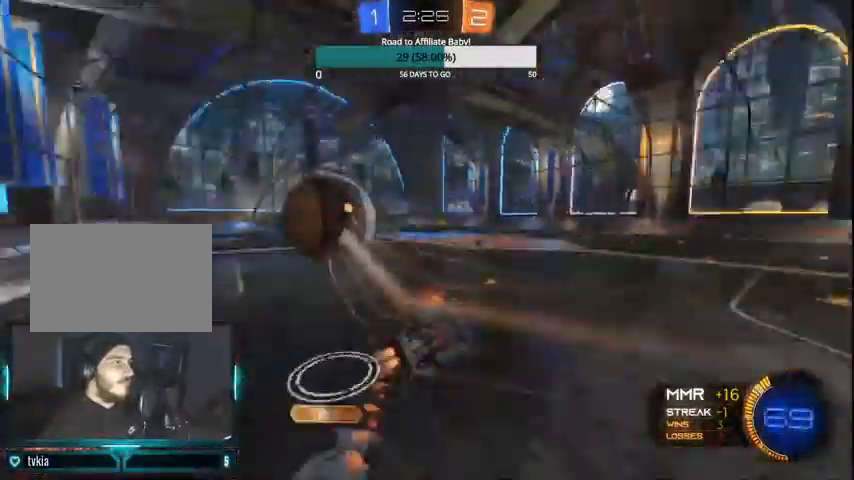
{"buttons": ["R2"], "left_stick": "center", "right_stick": "center", "events": [[67, "CROSS", "up"], [100, "L1", "up"], [200, "CIRCLE", "up"], [333, "left_stick", "center"]]}
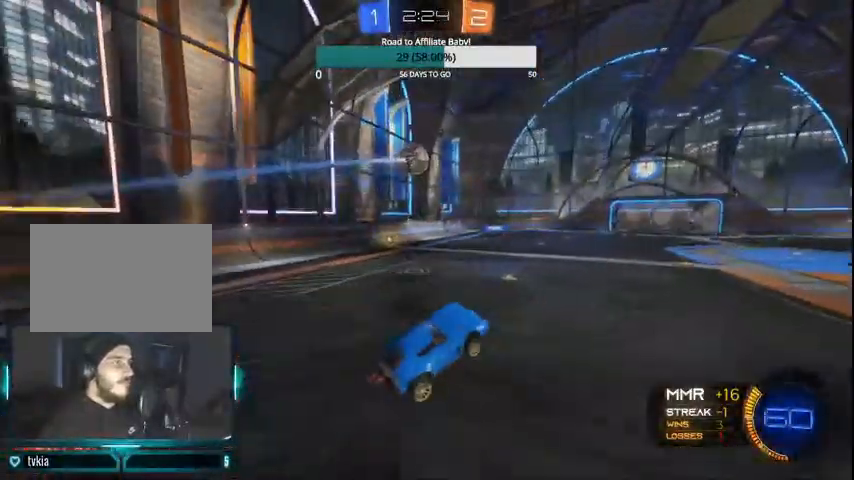
{"buttons": ["R2"], "left_stick": "center", "right_stick": "center", "events": [[100, "L1", "down"], [100, "left_stick", "down-right"], [267, "L1", "up"], [467, "left_stick", "center"]]}
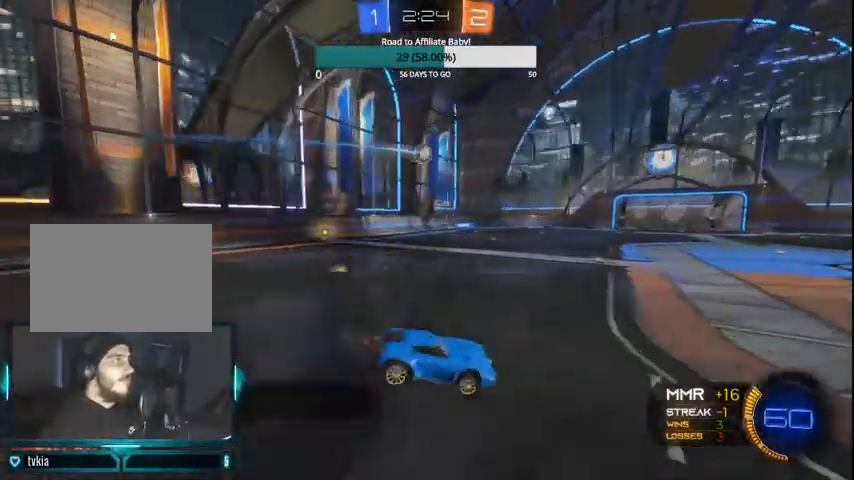
{"buttons": ["L1", "R2"], "left_stick": "up-left", "right_stick": "center", "events": [[233, "CROSS", "down"], [233, "L1", "down"], [267, "left_stick", "up-left"], [333, "CROSS", "up"], [400, "CROSS", "down"], [500, "CROSS", "up"]]}
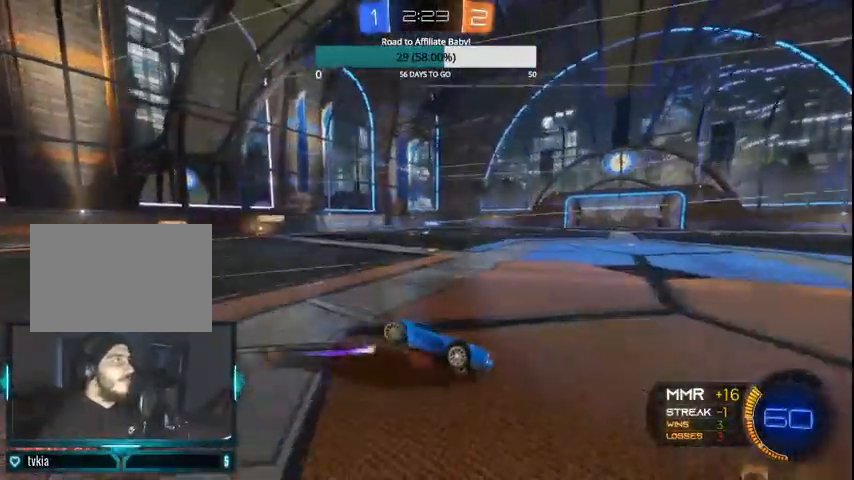
{"buttons": ["R2"], "left_stick": "center", "right_stick": "center", "events": [[100, "L1", "up"], [100, "left_stick", "center"]]}
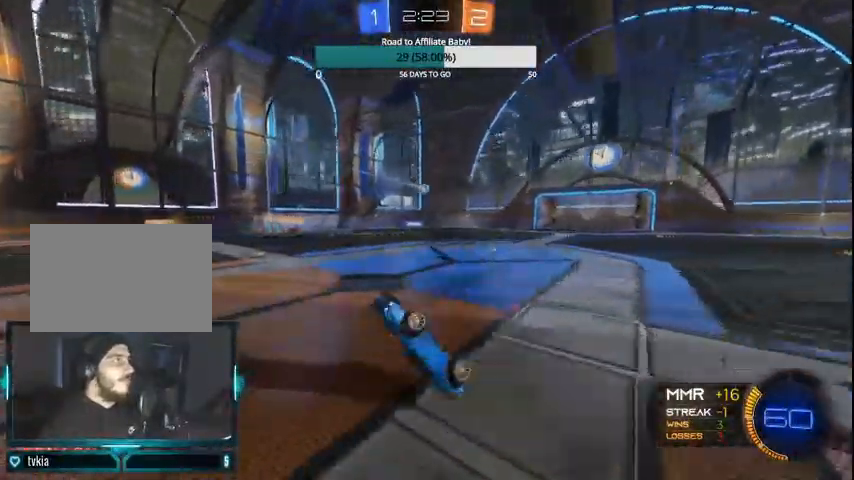
{"buttons": ["R2"], "left_stick": "center", "right_stick": "center", "events": []}
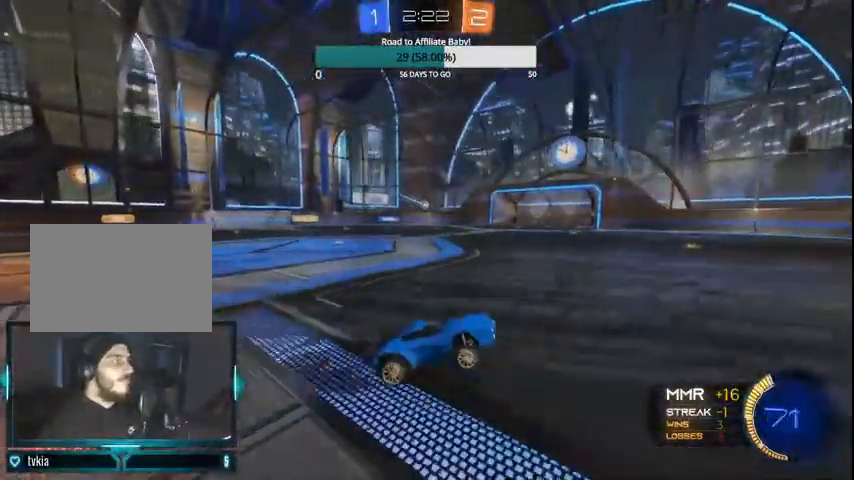
{"buttons": ["R2"], "left_stick": "left", "right_stick": "center", "events": [[233, "left_stick", "left"], [400, "left_stick", "center"], [500, "left_stick", "left"]]}
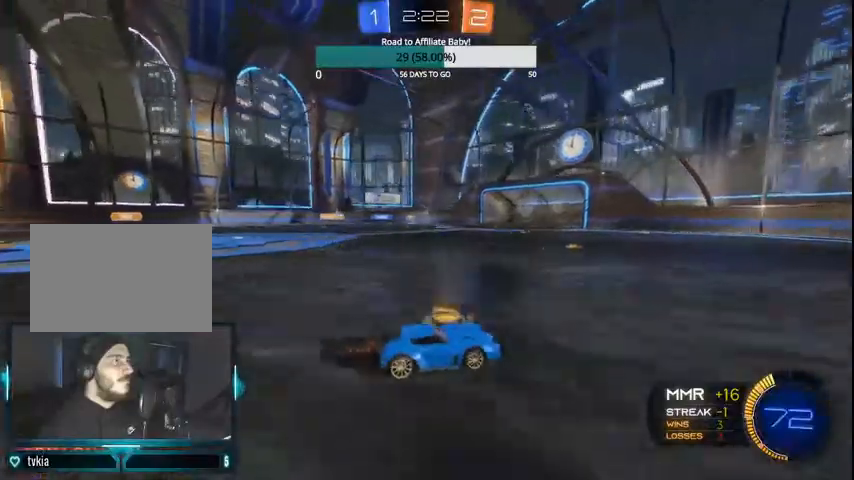
{"buttons": ["R2"], "left_stick": "up-left", "right_stick": "center", "events": [[167, "left_stick", "center"], [400, "left_stick", "up-left"]]}
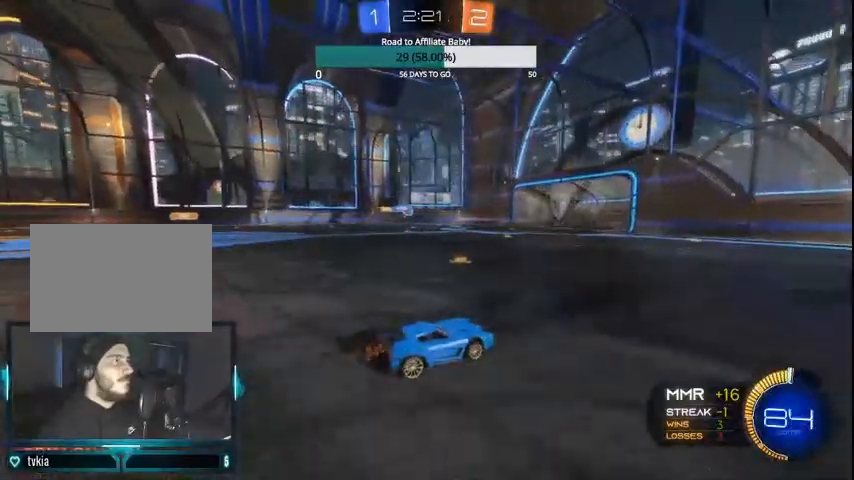
{"buttons": ["R2"], "left_stick": "center", "right_stick": "center", "events": [[67, "left_stick", "center"], [300, "left_stick", "left"], [500, "left_stick", "center"]]}
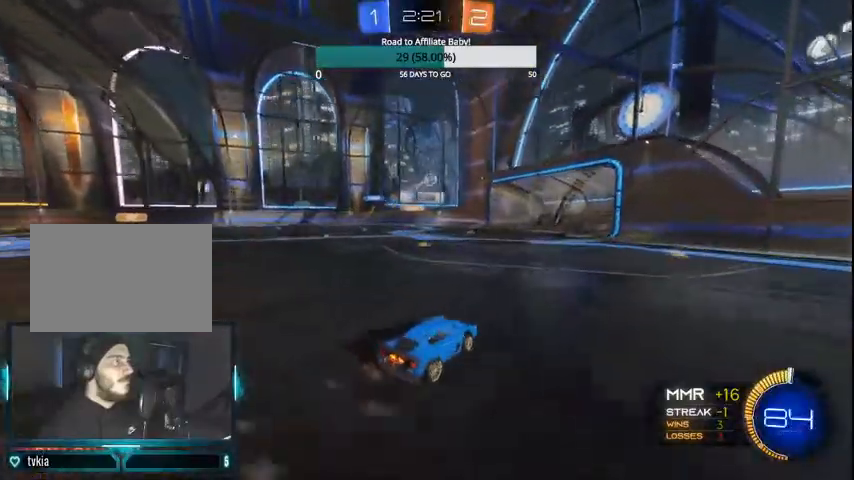
{"buttons": [], "left_stick": "right", "right_stick": "center", "events": [[100, "left_stick", "left"], [300, "left_stick", "center"], [400, "R2", "up"], [467, "left_stick", "right"]]}
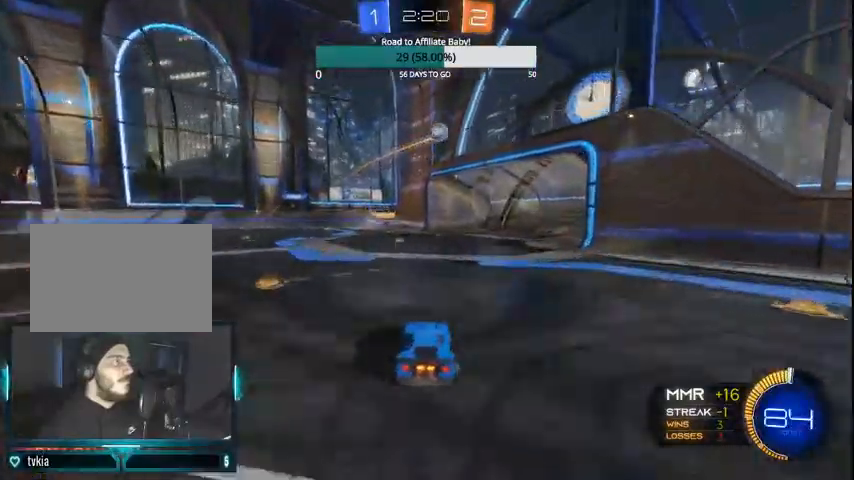
{"buttons": ["L1", "R2"], "left_stick": "right", "right_stick": "center", "events": [[200, "R2", "down"], [267, "L1", "down"]]}
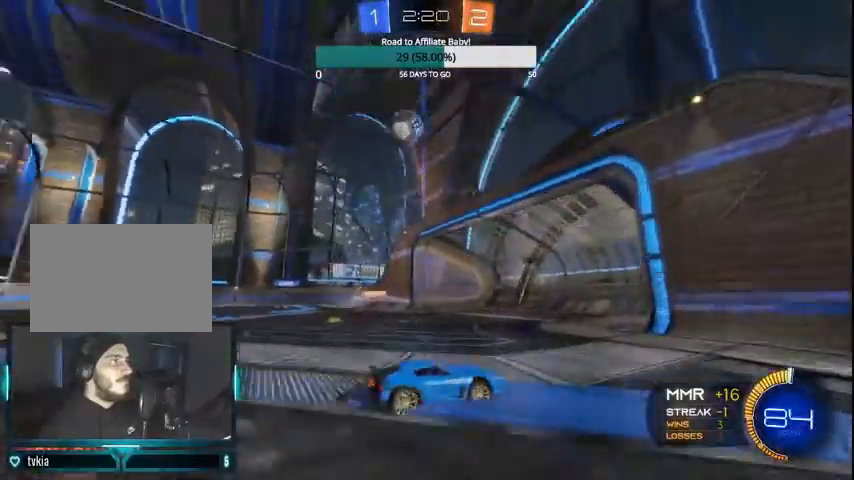
{"buttons": ["CIRCLE", "R2"], "left_stick": "right", "right_stick": "center", "events": [[33, "L1", "up"], [467, "CIRCLE", "down"]]}
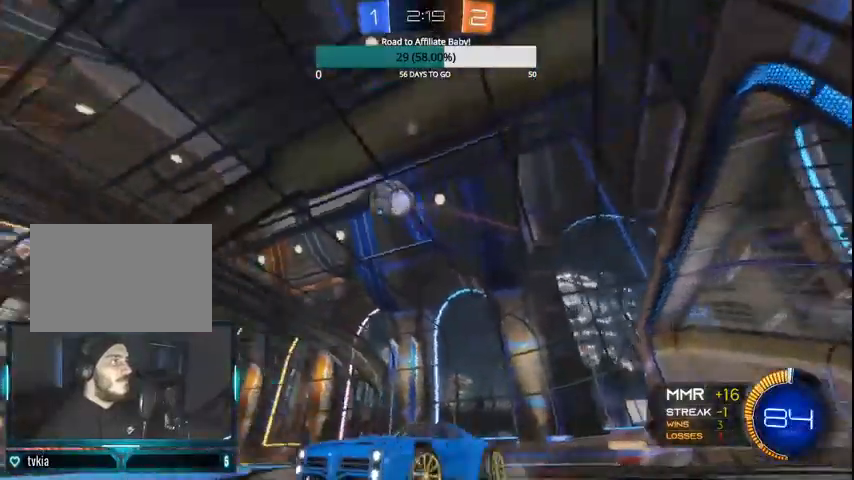
{"buttons": ["CIRCLE", "R2"], "left_stick": "right", "right_stick": "center", "events": [[100, "left_stick", "center"], [333, "left_stick", "right"]]}
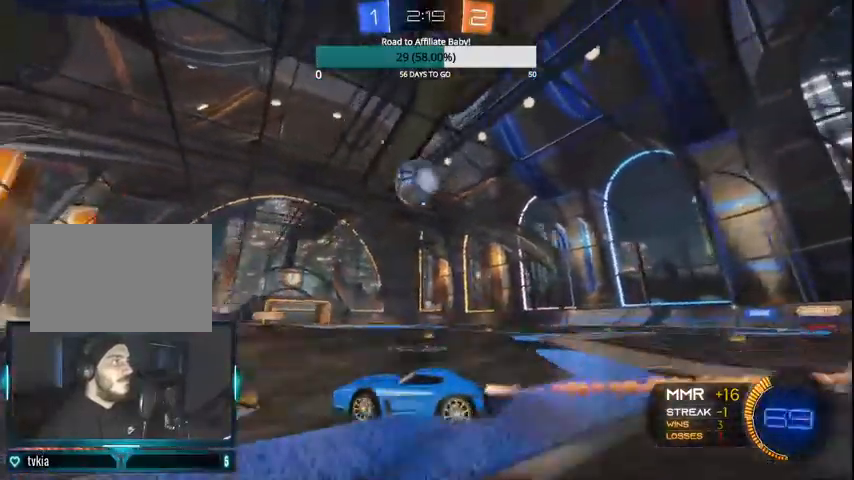
{"buttons": ["CIRCLE", "L1", "R2"], "left_stick": "up-right", "right_stick": "center", "events": [[67, "left_stick", "center"], [233, "left_stick", "right"], [333, "CROSS", "down"], [400, "L1", "down"], [400, "left_stick", "up-right"], [467, "CROSS", "up"]]}
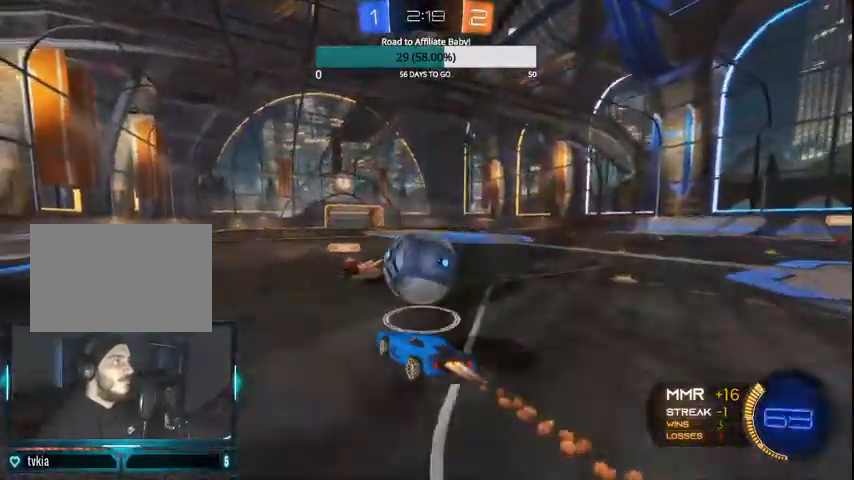
{"buttons": ["R2"], "left_stick": "center", "right_stick": "center", "events": [[33, "CROSS", "down"], [233, "CROSS", "up"], [267, "L1", "up"], [300, "left_stick", "center"], [400, "CIRCLE", "up"]]}
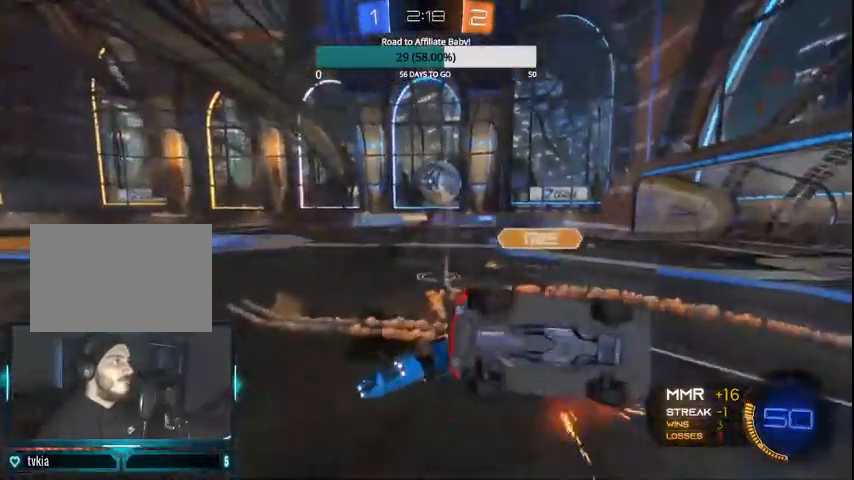
{"buttons": ["CIRCLE", "TRIANGLE", "R2"], "left_stick": "left", "right_stick": "center", "events": [[400, "left_stick", "left"], [500, "CIRCLE", "down"], [500, "TRIANGLE", "down"]]}
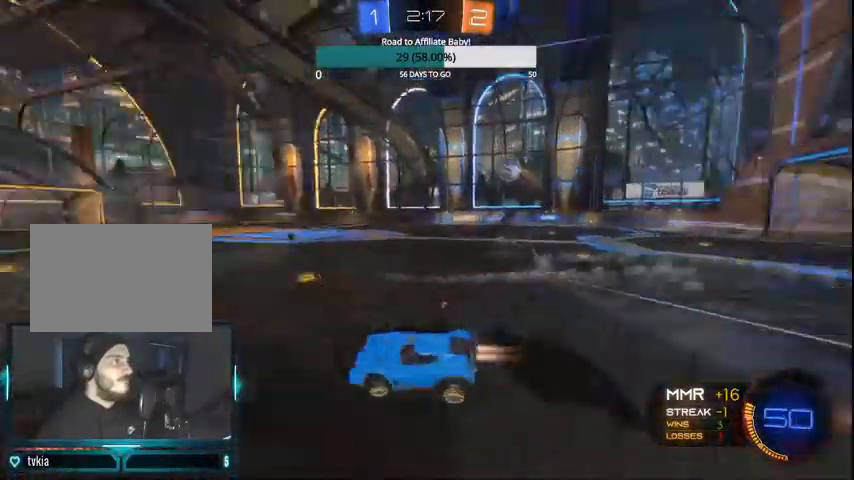
{"buttons": ["CIRCLE", "R2"], "left_stick": "center", "right_stick": "center", "events": [[100, "TRIANGLE", "up"], [100, "left_stick", "center"], [300, "left_stick", "left"], [467, "left_stick", "center"]]}
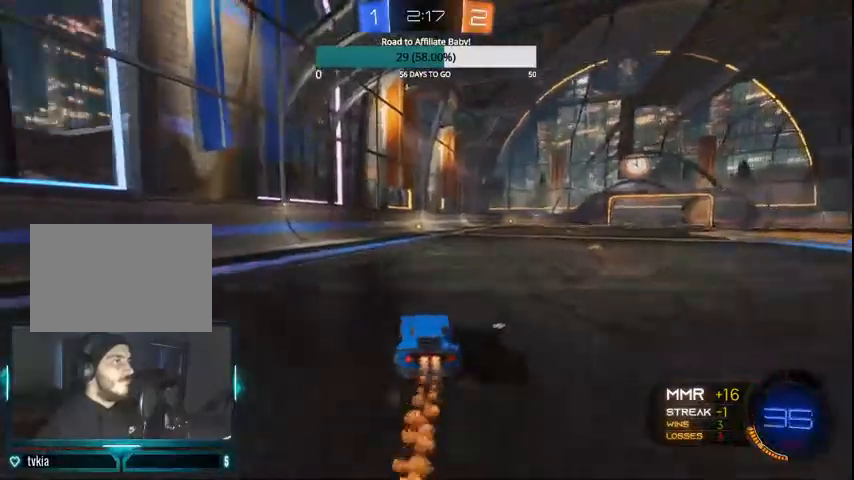
{"buttons": ["TRIANGLE", "R2"], "left_stick": "center", "right_stick": "center", "events": [[33, "CROSS", "down"], [100, "CROSS", "up"], [100, "left_stick", "up"], [200, "CROSS", "down"], [267, "CROSS", "up"], [333, "CIRCLE", "up"], [400, "TRIANGLE", "down"], [400, "left_stick", "center"]]}
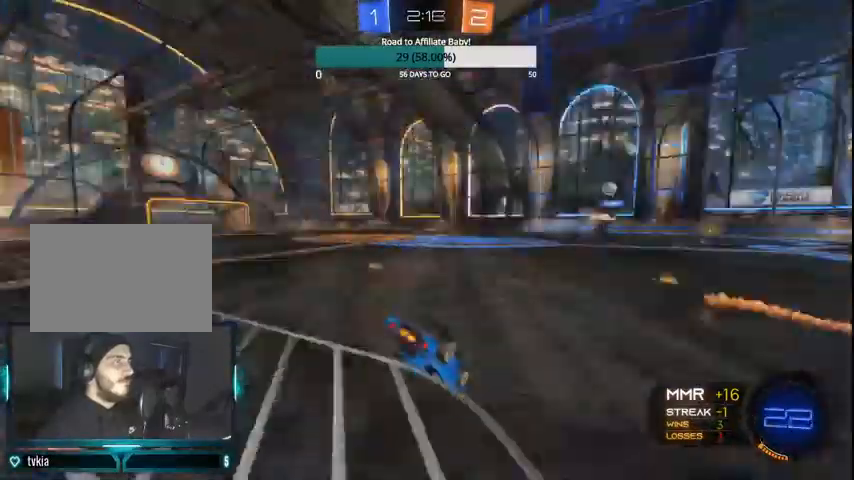
{"buttons": ["R2"], "left_stick": "center", "right_stick": "center", "events": [[100, "TRIANGLE", "up"], [367, "left_stick", "right"], [500, "left_stick", "center"]]}
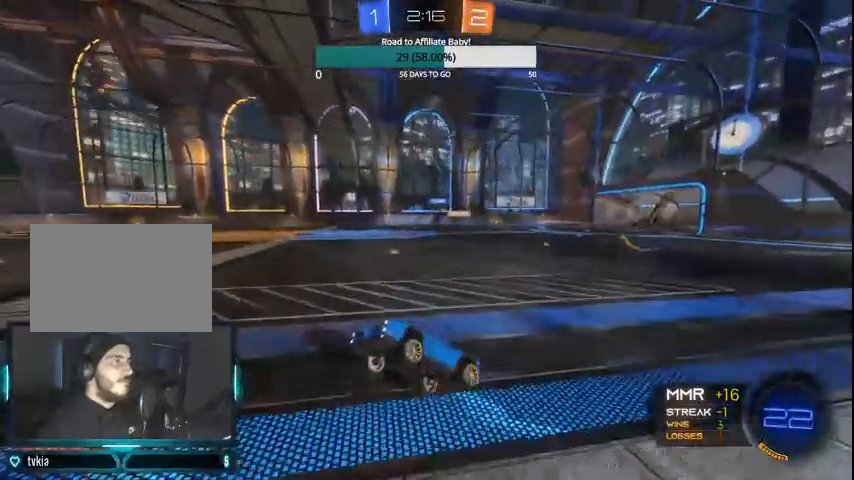
{"buttons": [], "left_stick": "right", "right_stick": "center", "events": [[100, "left_stick", "right"], [400, "R2", "up"]]}
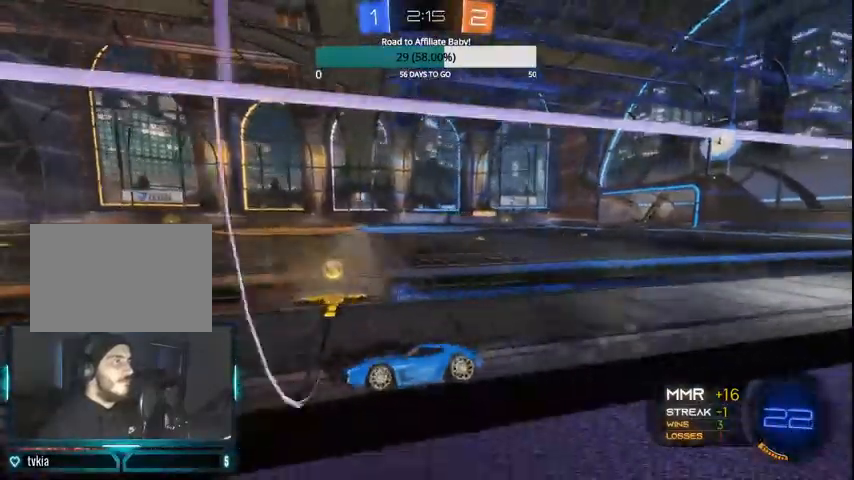
{"buttons": ["R2"], "left_stick": "right", "right_stick": "center", "events": [[167, "L1", "down"], [367, "L1", "up"], [467, "R2", "down"]]}
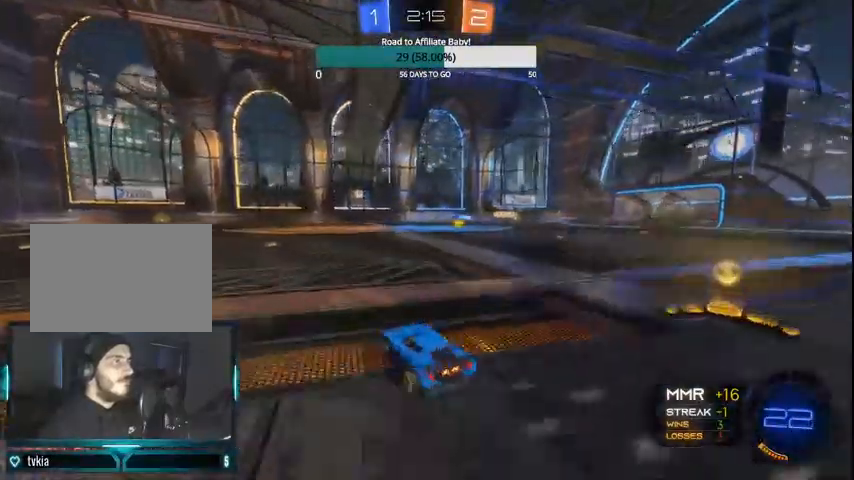
{"buttons": ["CIRCLE", "R2"], "left_stick": "right", "right_stick": "center", "events": [[200, "L1", "down"], [200, "TRIANGLE", "down"], [300, "L1", "up"], [433, "CIRCLE", "down"], [500, "TRIANGLE", "up"]]}
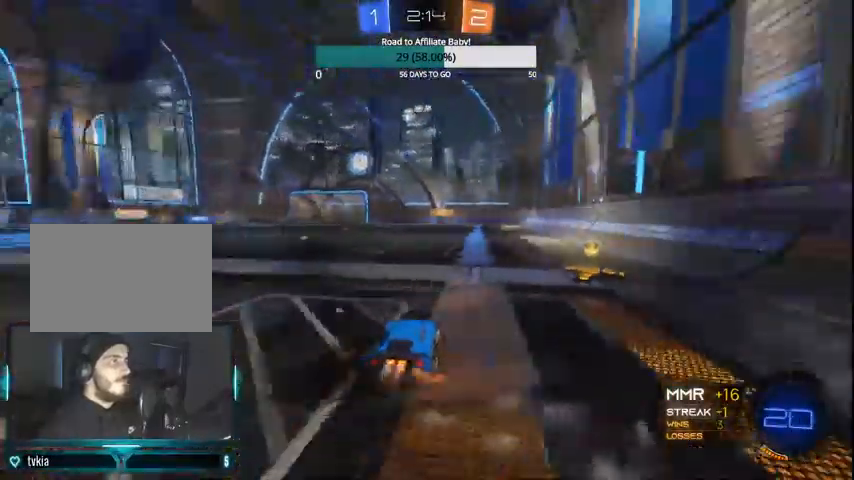
{"buttons": ["R2"], "left_stick": "left", "right_stick": "center", "events": [[300, "CIRCLE", "up"], [400, "TRIANGLE", "down"], [467, "left_stick", "left"], [500, "TRIANGLE", "up"]]}
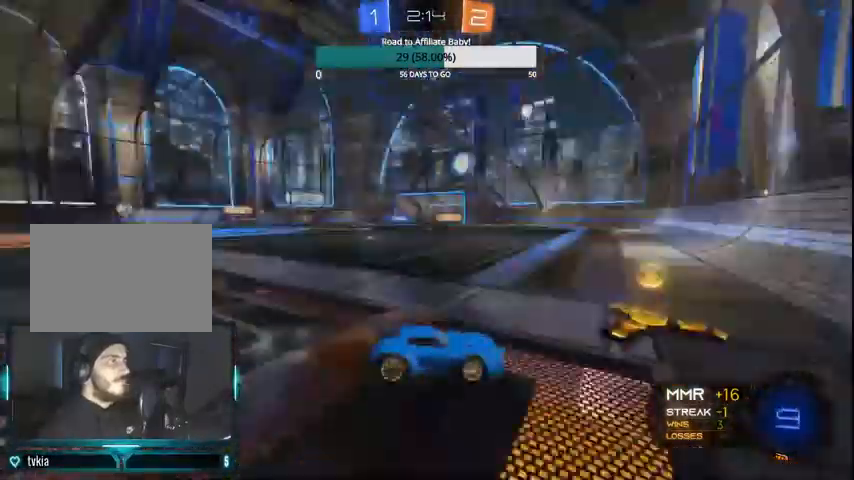
{"buttons": ["L1", "R2"], "left_stick": "left", "right_stick": "center", "events": [[100, "L1", "down"], [200, "L1", "up"], [467, "L1", "down"]]}